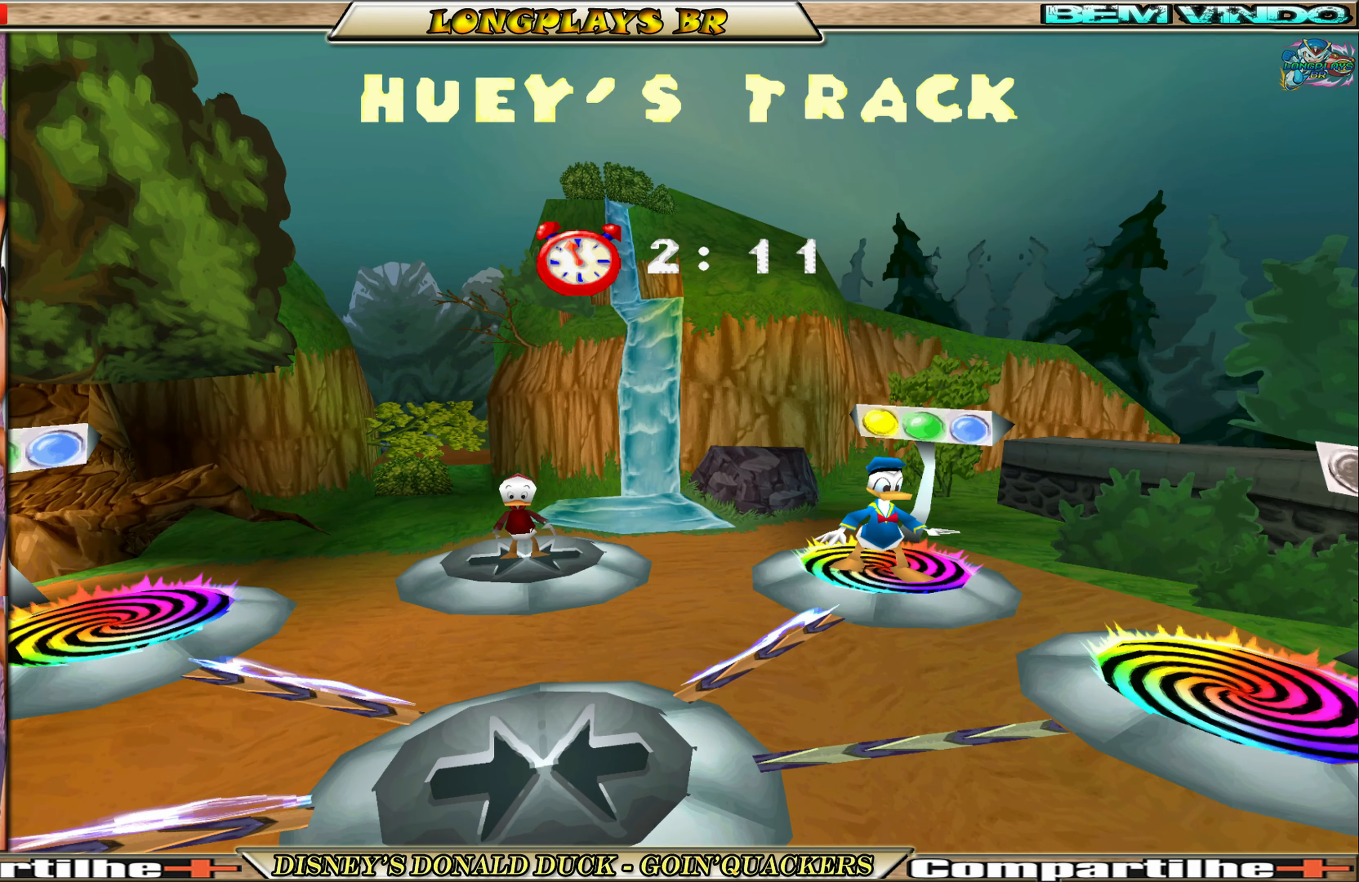
Gameplay with a controller (Xbox layout); each line is a JSON object with the inputs held at the frame after it. "events" lists button and stick changes between this image and that frame as [ms after this image, input, new state], when the widget could be followed in between. Not read: L3 R3 right_stick.
{"buttons": ["DPAD_DOWN"], "left_stick": "center", "events": [[317, "DPAD_DOWN", "down"]]}
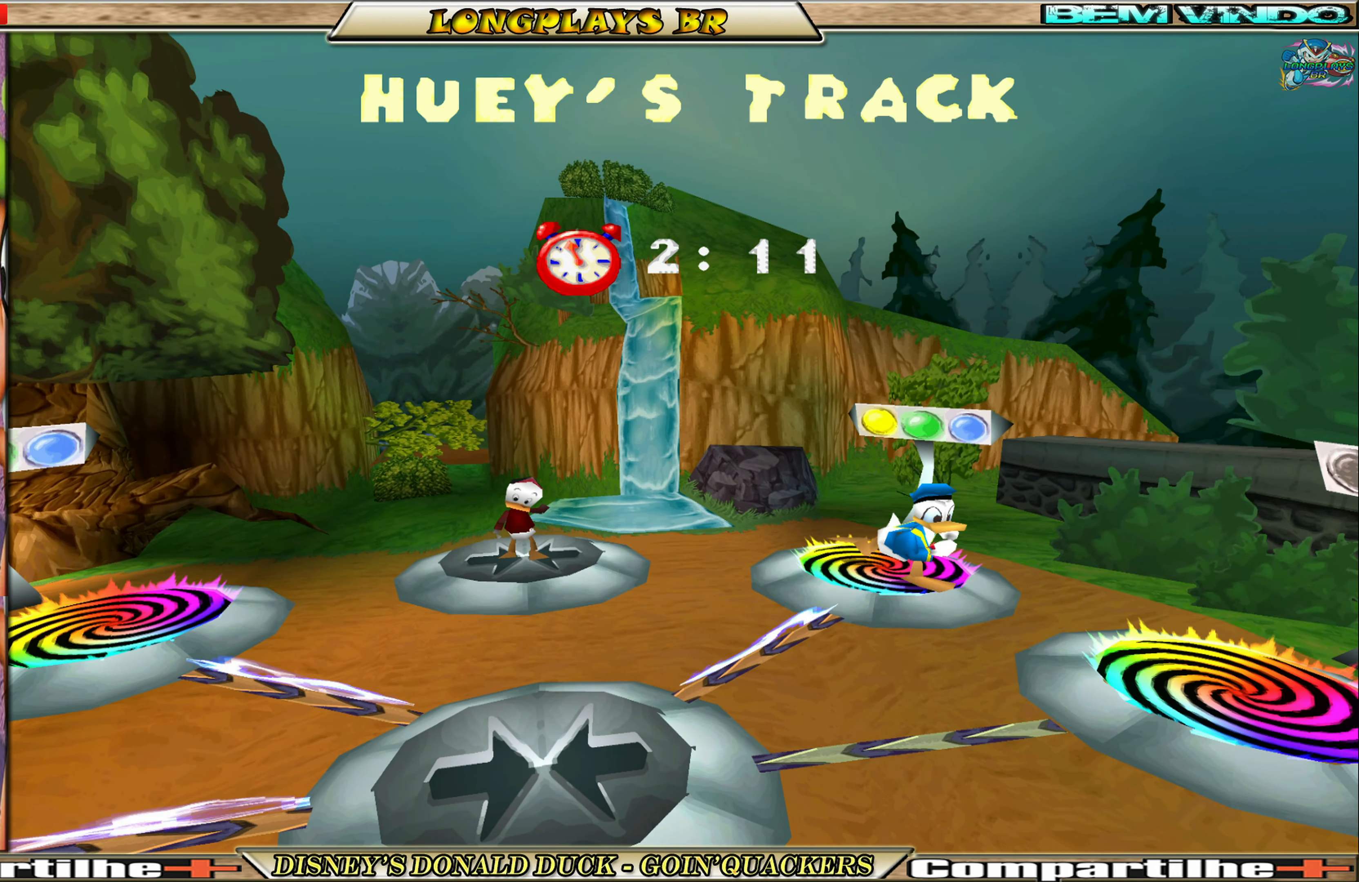
{"buttons": ["DPAD_DOWN", "DPAD_LEFT"], "left_stick": "center", "events": [[484, "DPAD_LEFT", "down"]]}
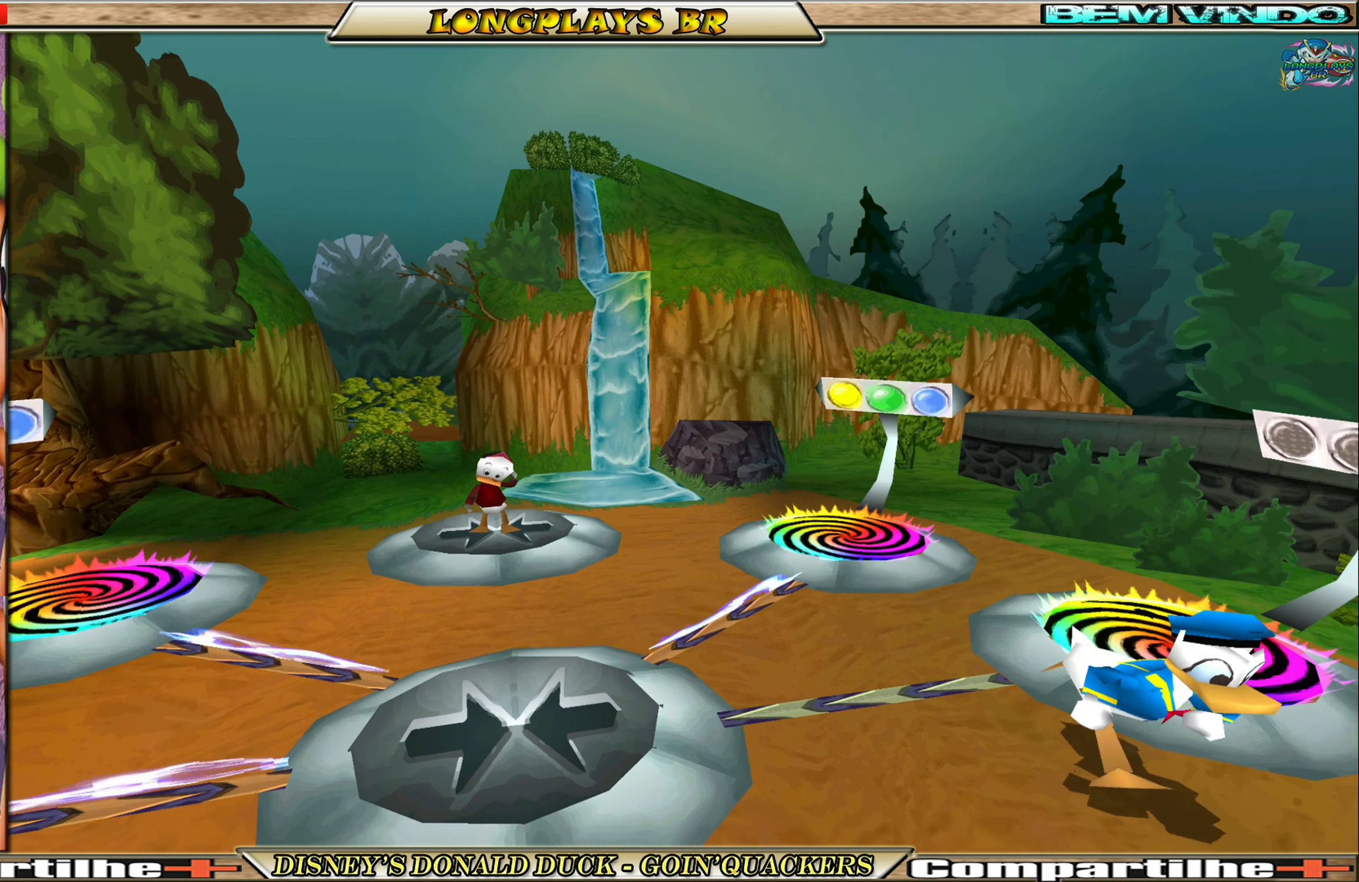
{"buttons": ["DPAD_RIGHT"], "left_stick": "center", "events": [[184, "DPAD_LEFT", "up"], [267, "DPAD_DOWN", "up"], [284, "DPAD_RIGHT", "down"]]}
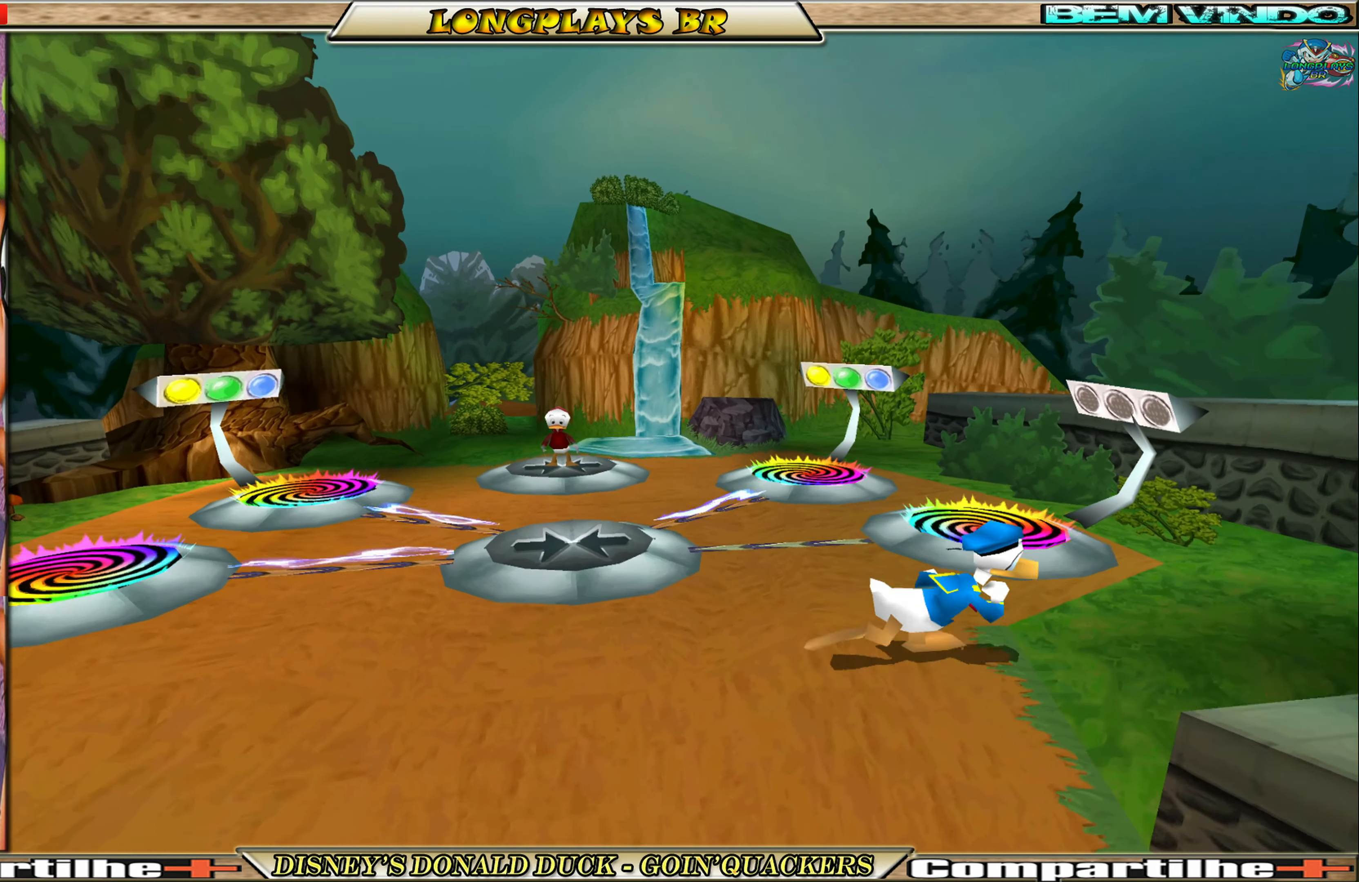
{"buttons": ["DPAD_LEFT"], "left_stick": "center", "events": [[100, "DPAD_DOWN", "down"], [100, "DPAD_RIGHT", "up"], [384, "DPAD_LEFT", "down"], [417, "DPAD_DOWN", "up"]]}
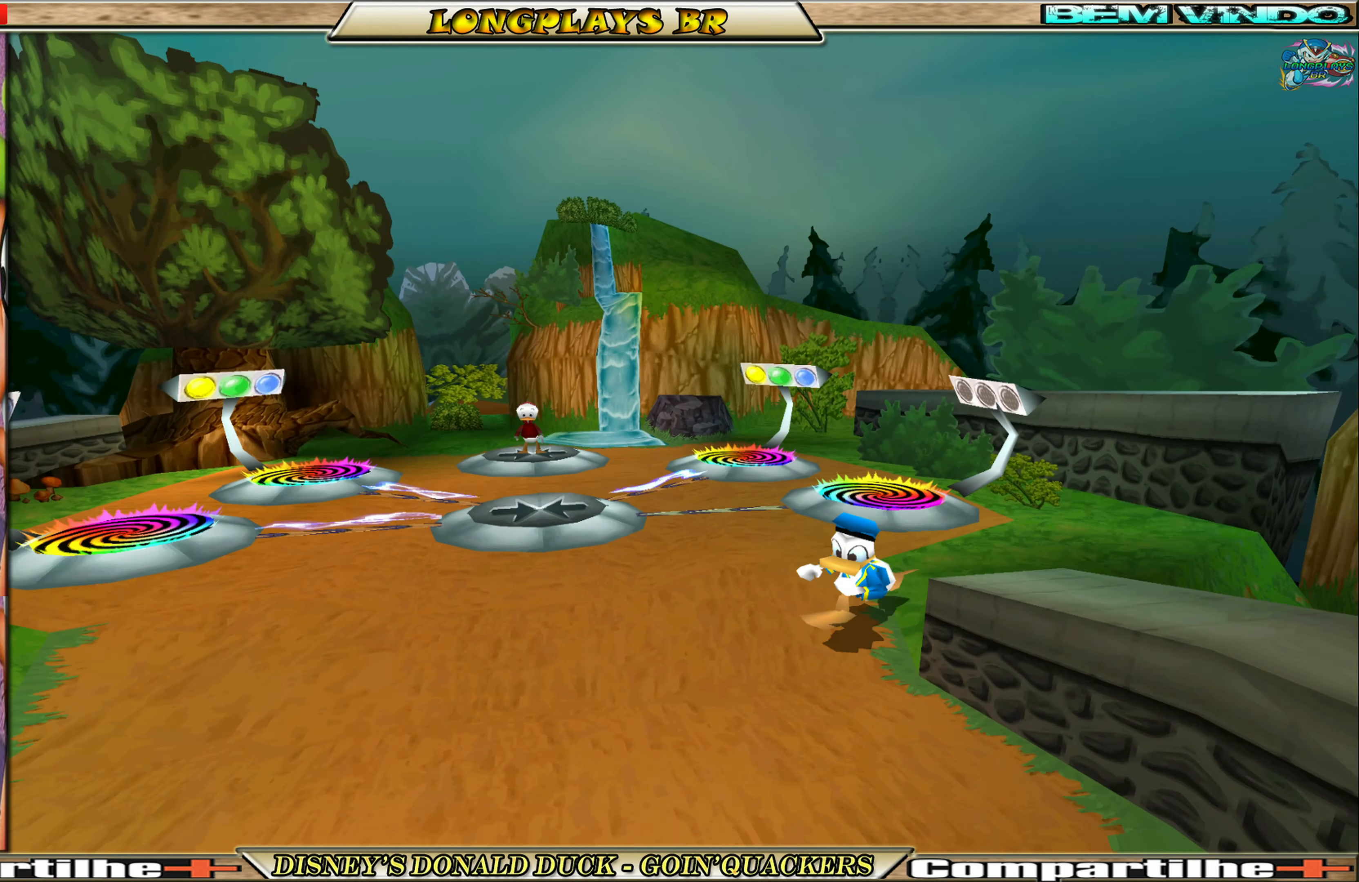
{"buttons": ["DPAD_UP"], "left_stick": "center", "events": [[50, "DPAD_UP", "down"], [117, "DPAD_LEFT", "up"]]}
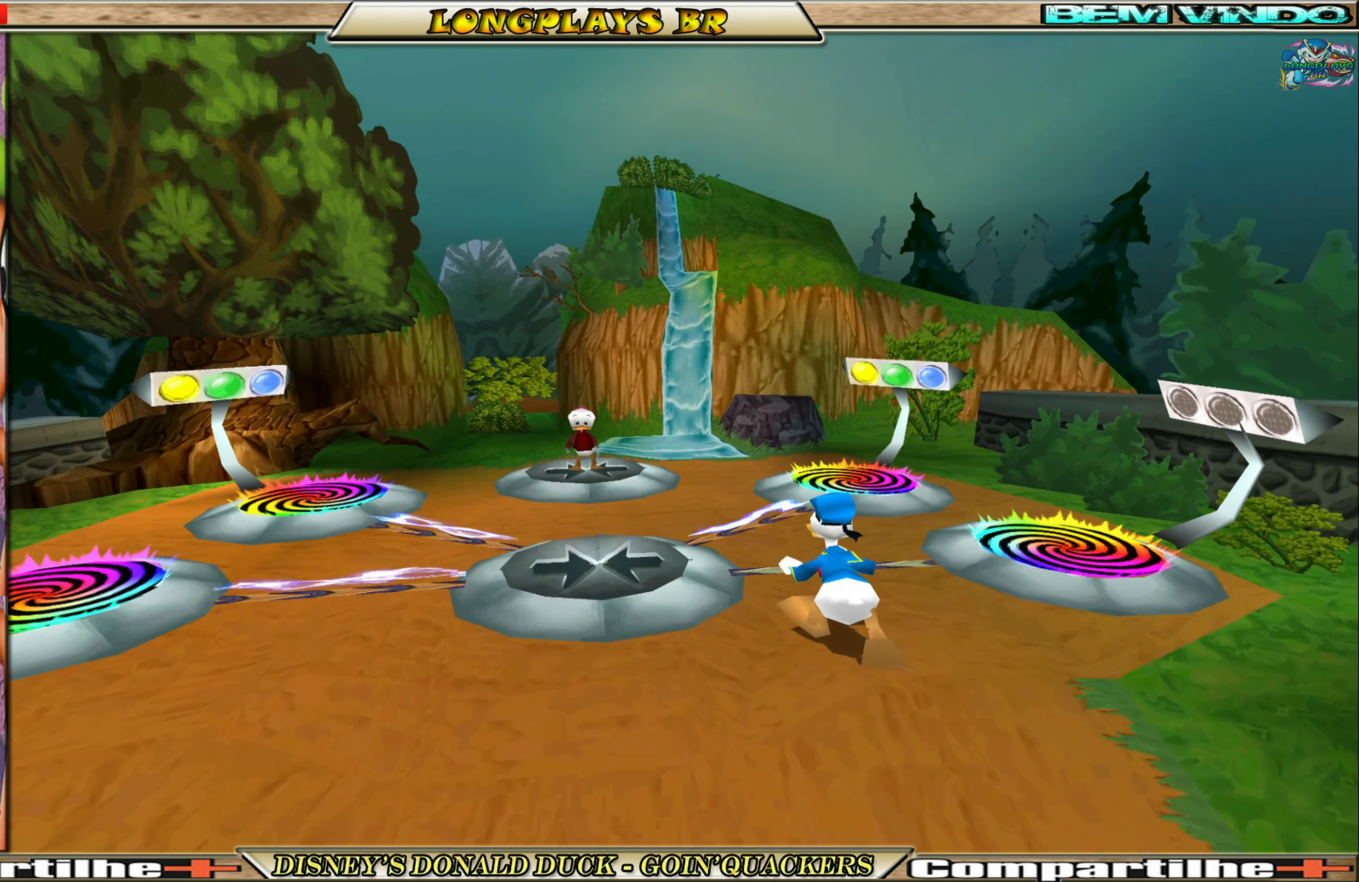
{"buttons": [], "left_stick": "center", "events": [[67, "DPAD_RIGHT", "down"], [100, "DPAD_UP", "up"], [500, "DPAD_RIGHT", "up"]]}
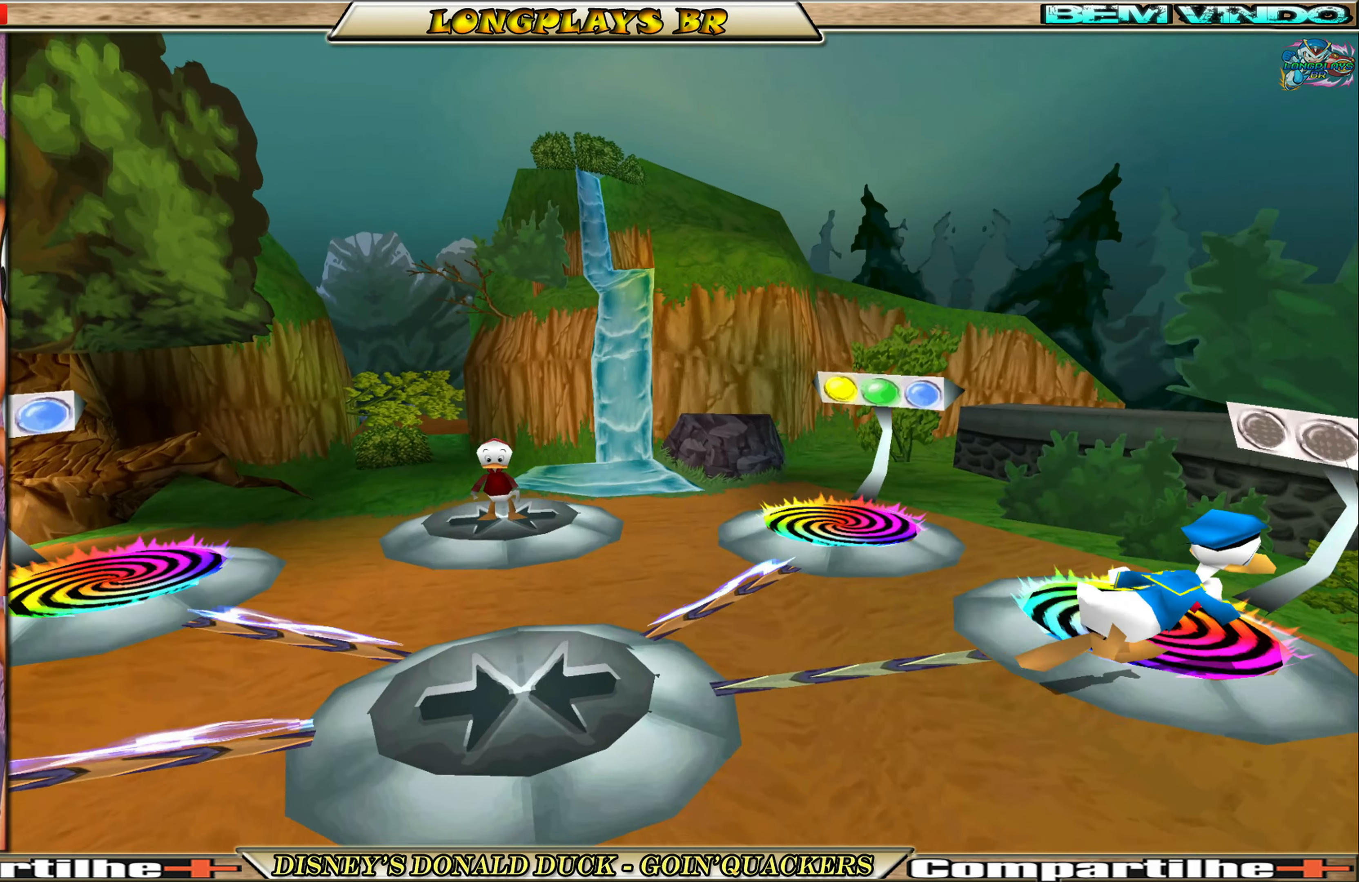
{"buttons": [], "left_stick": "center", "events": [[50, "DPAD_UP", "down"], [200, "DPAD_UP", "up"]]}
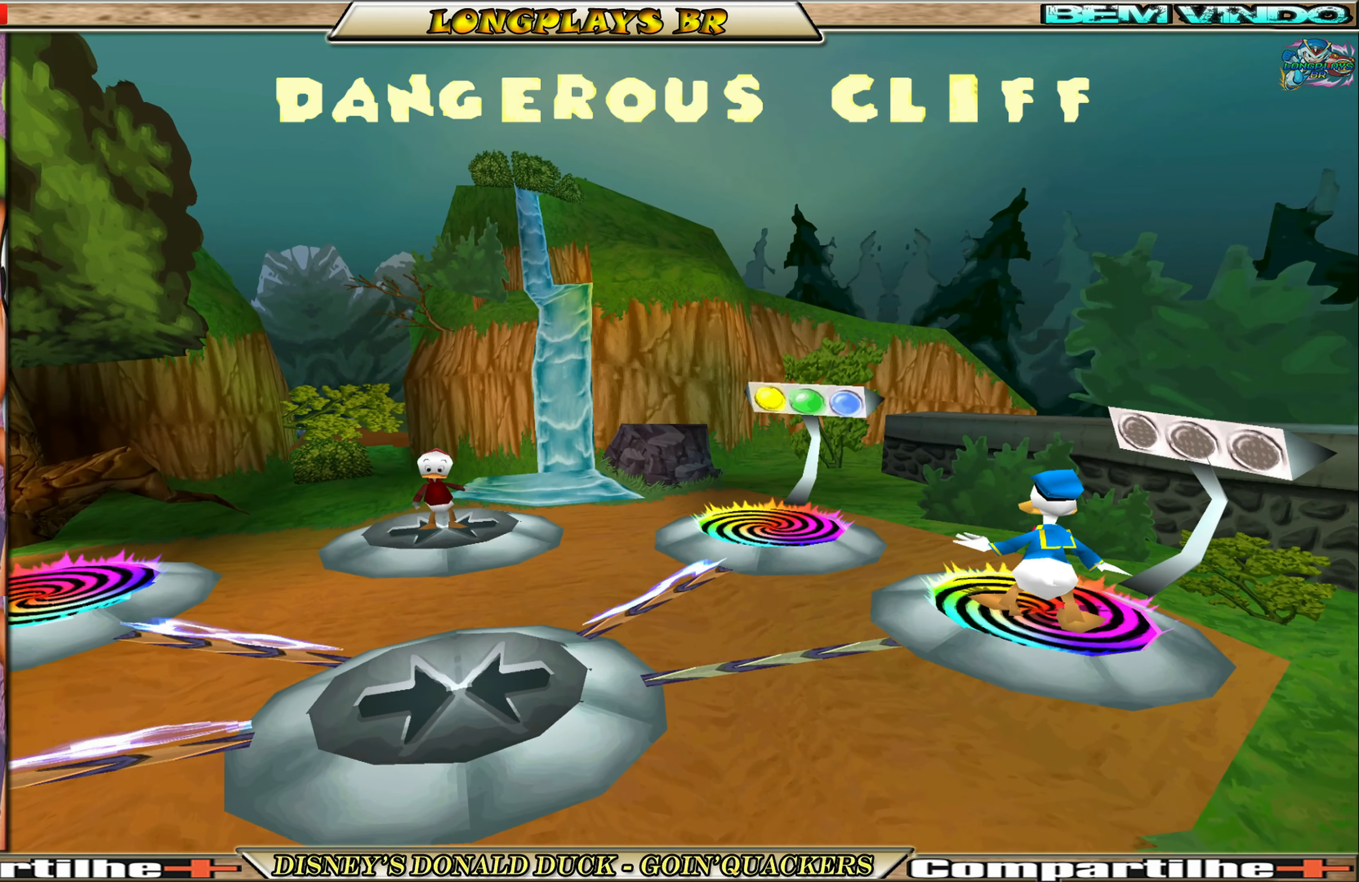
{"buttons": [], "left_stick": "center", "events": [[283, "A", "down"], [400, "A", "up"]]}